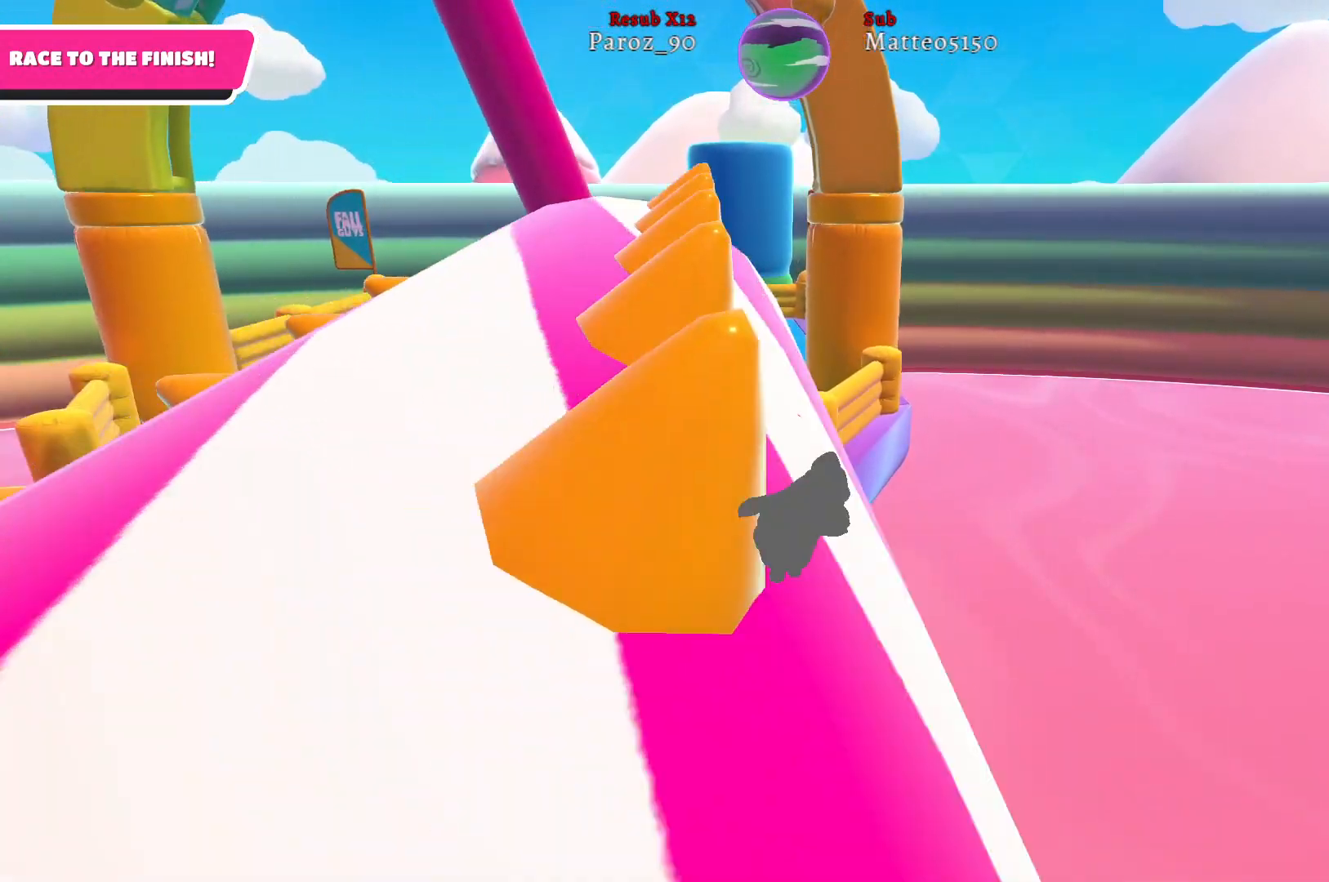
Gameplay with a controller (Xbox layout); each line is a JSON object with the inputs held at the frame after it. "events" lists button and stick changes between this image and that frame as [ms after this image, input, new state], when the widget could be followed in between.
{"buttons": ["X"], "left_stick": "left", "right_stick": "center", "events": [[217, "left_stick", "left"], [417, "X", "down"]]}
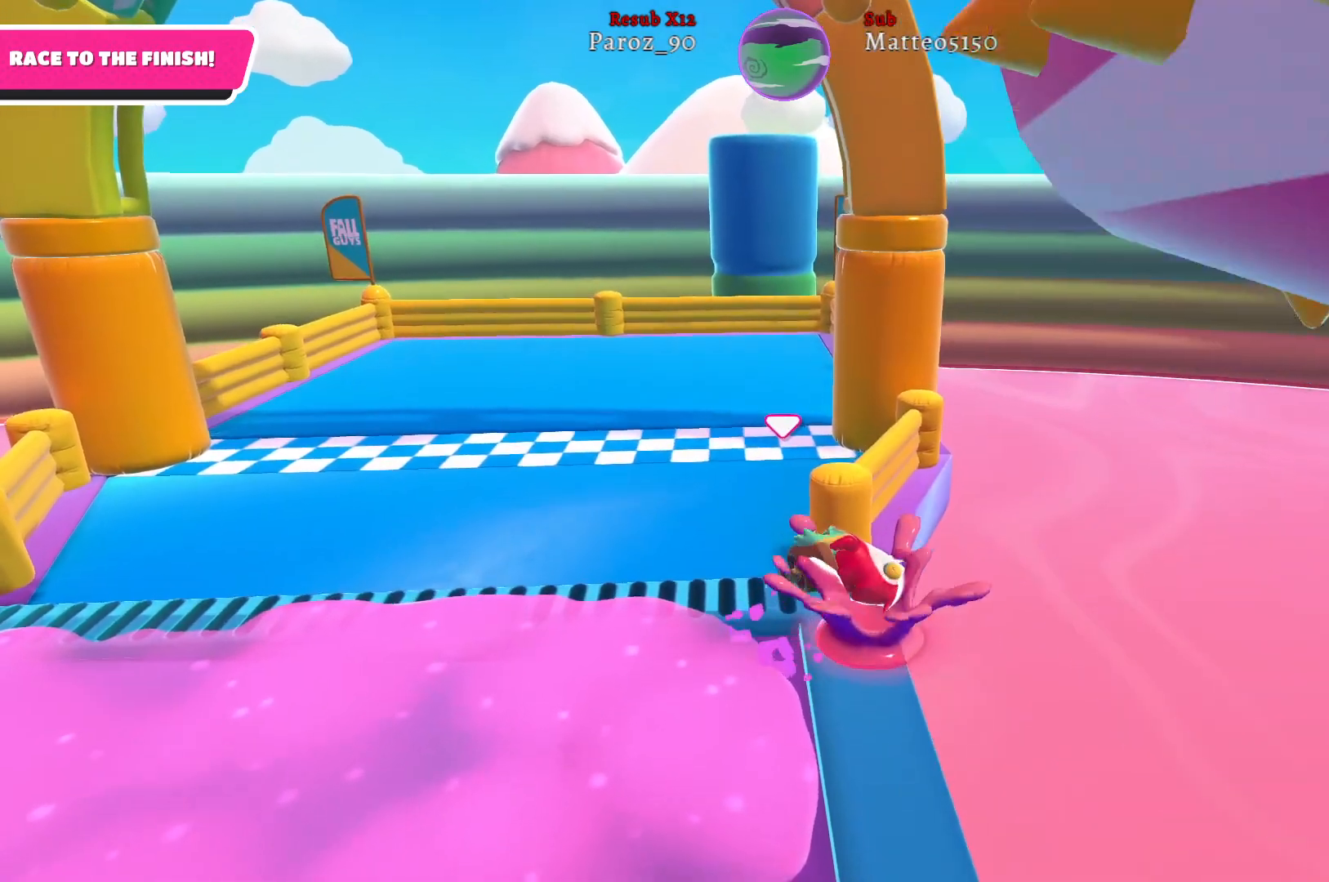
{"buttons": [], "left_stick": "up-left", "right_stick": "center", "events": [[33, "X", "up"], [217, "left_stick", "up-left"]]}
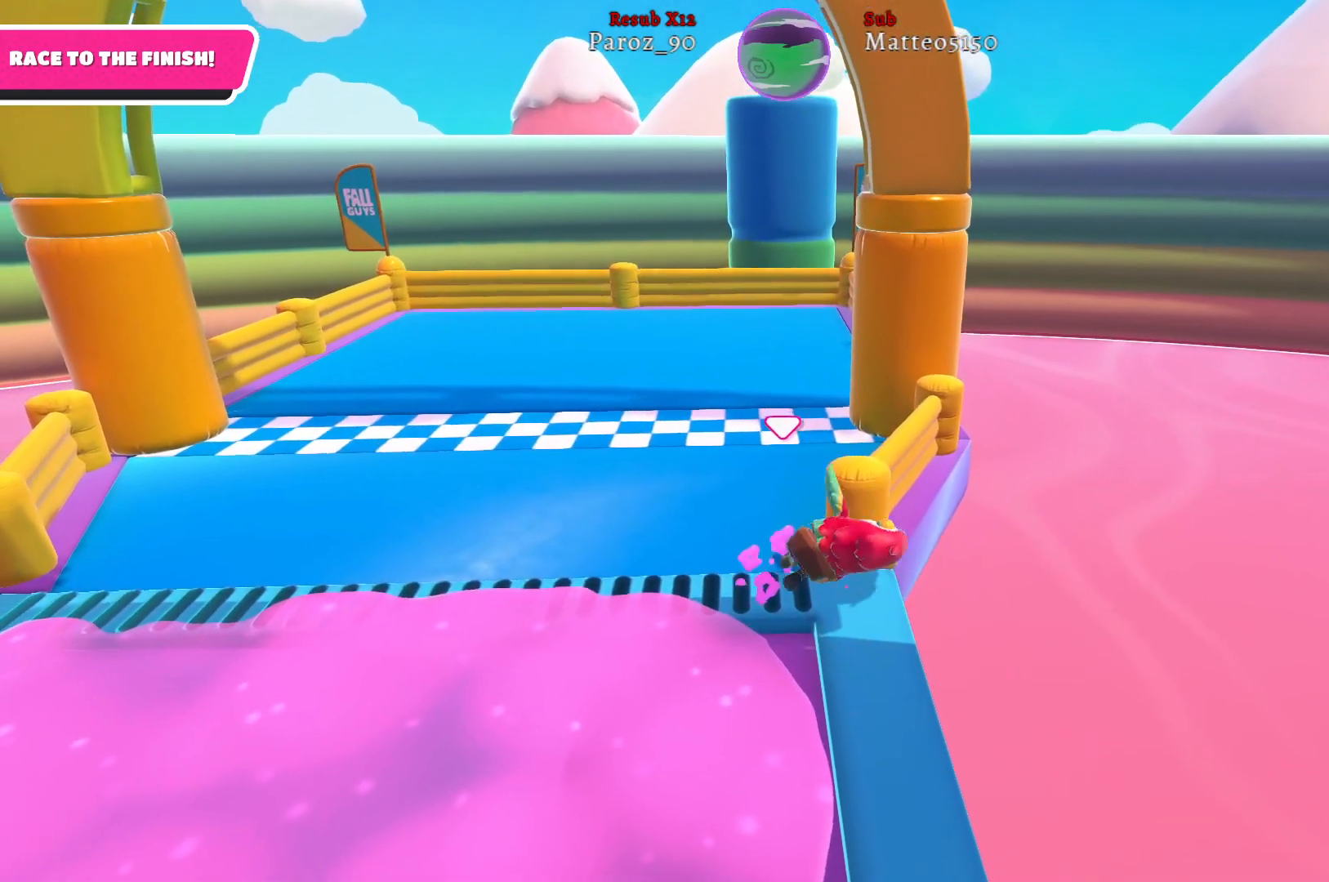
{"buttons": [], "left_stick": "up-left", "right_stick": "right", "events": [[317, "right_stick", "right"]]}
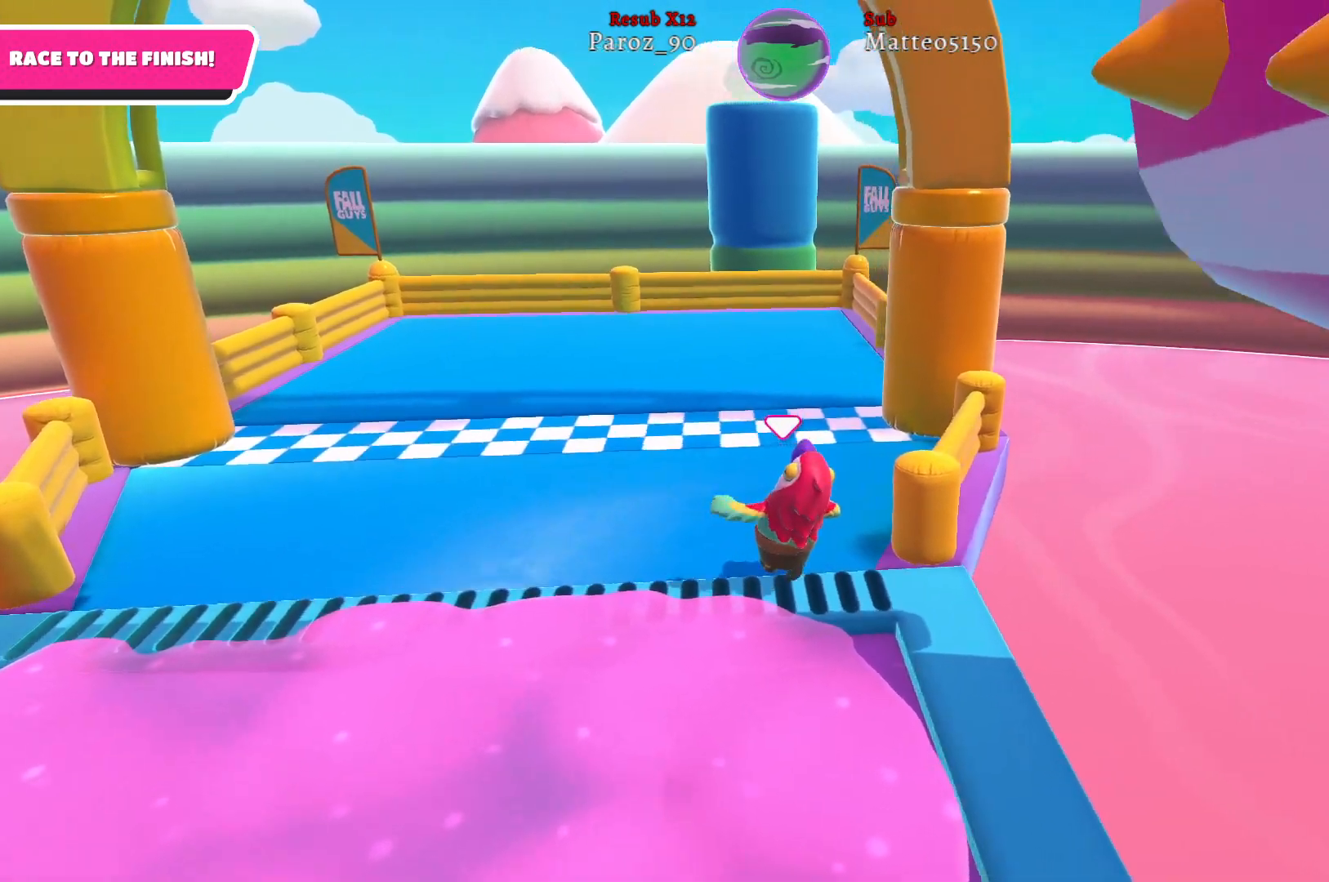
{"buttons": [], "left_stick": "up-left", "right_stick": "center", "events": [[100, "right_stick", "center"]]}
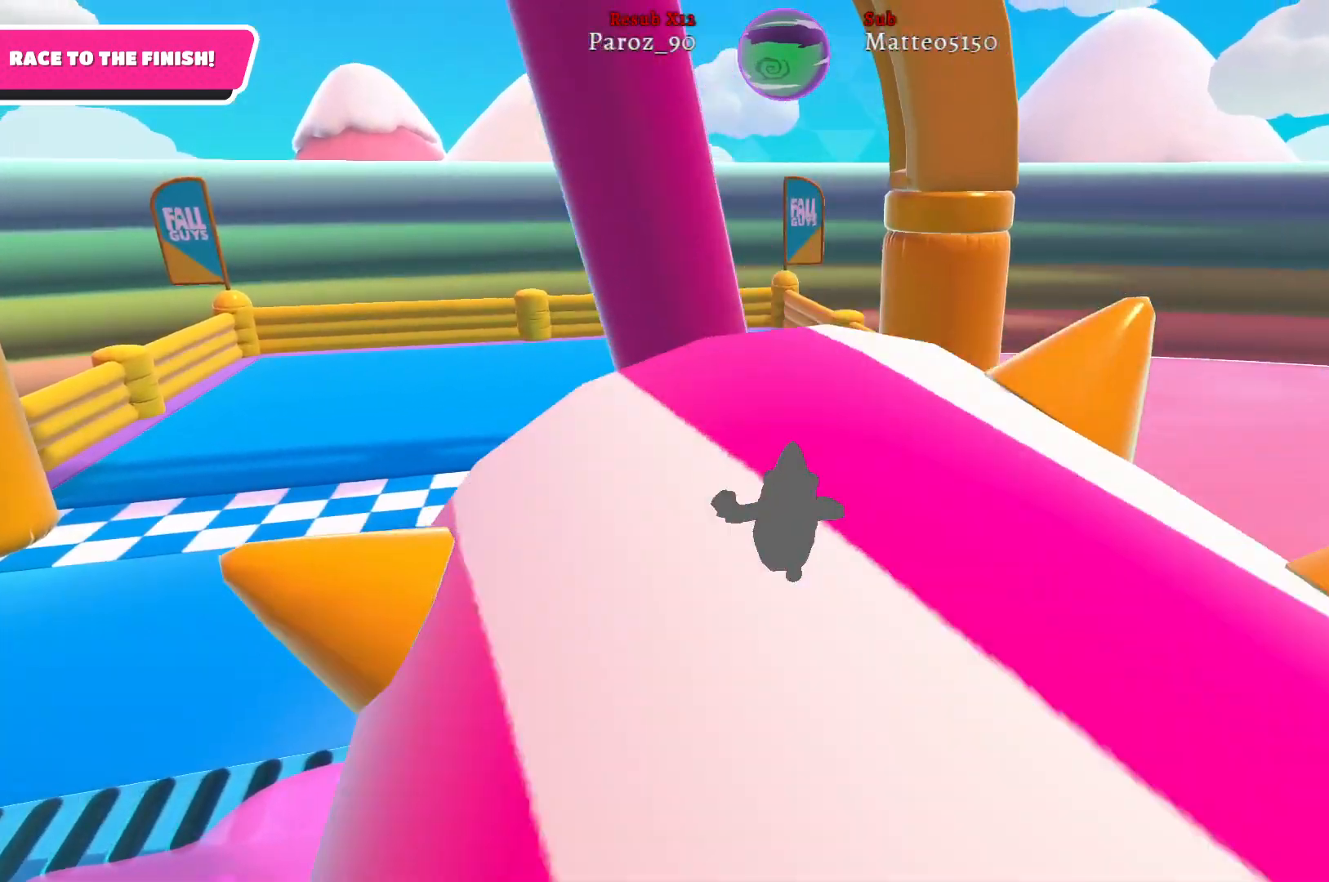
{"buttons": [], "left_stick": "up-left", "right_stick": "center", "events": [[133, "X", "down"], [233, "X", "up"]]}
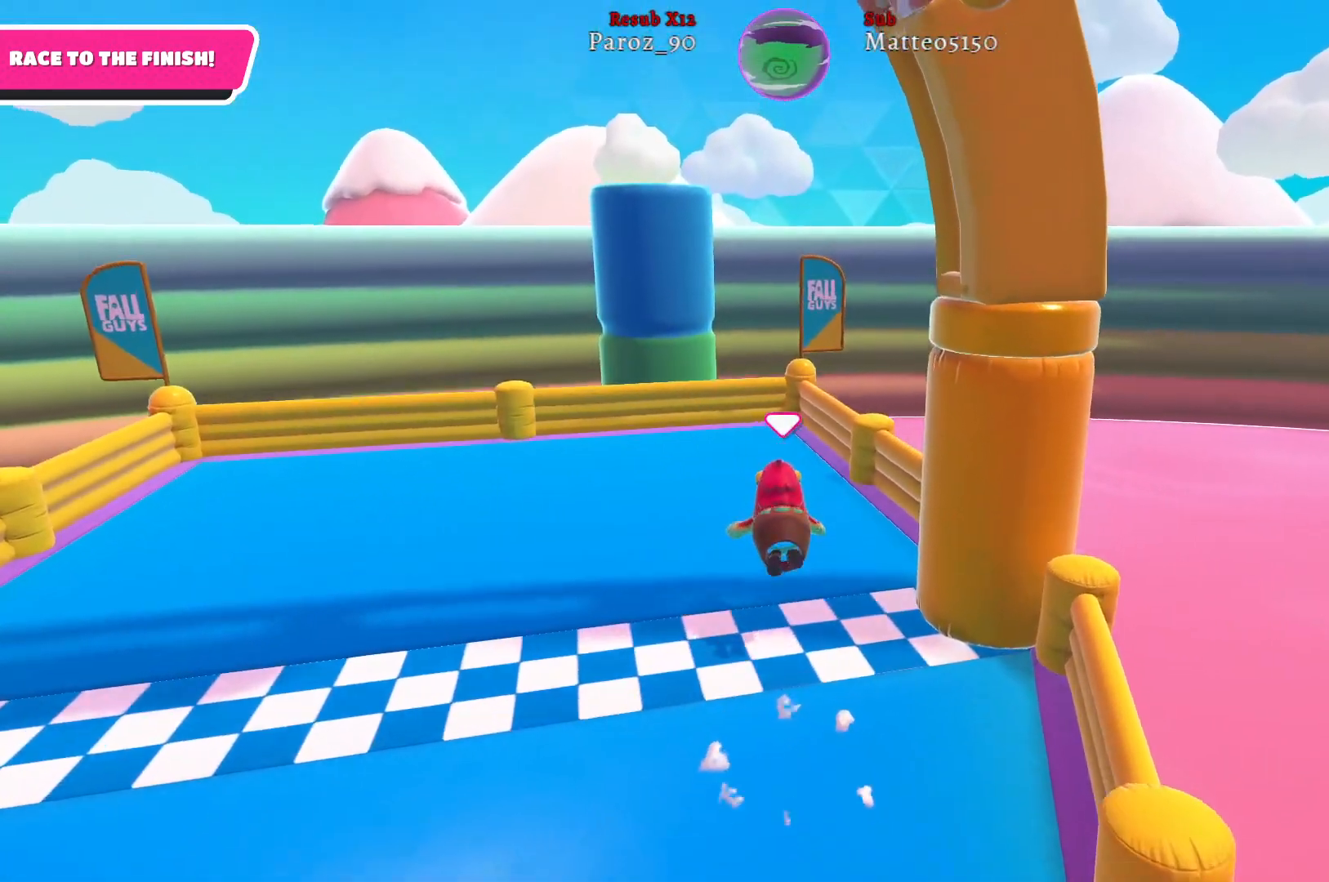
{"buttons": [], "left_stick": "center", "right_stick": "center", "events": [[450, "left_stick", "center"]]}